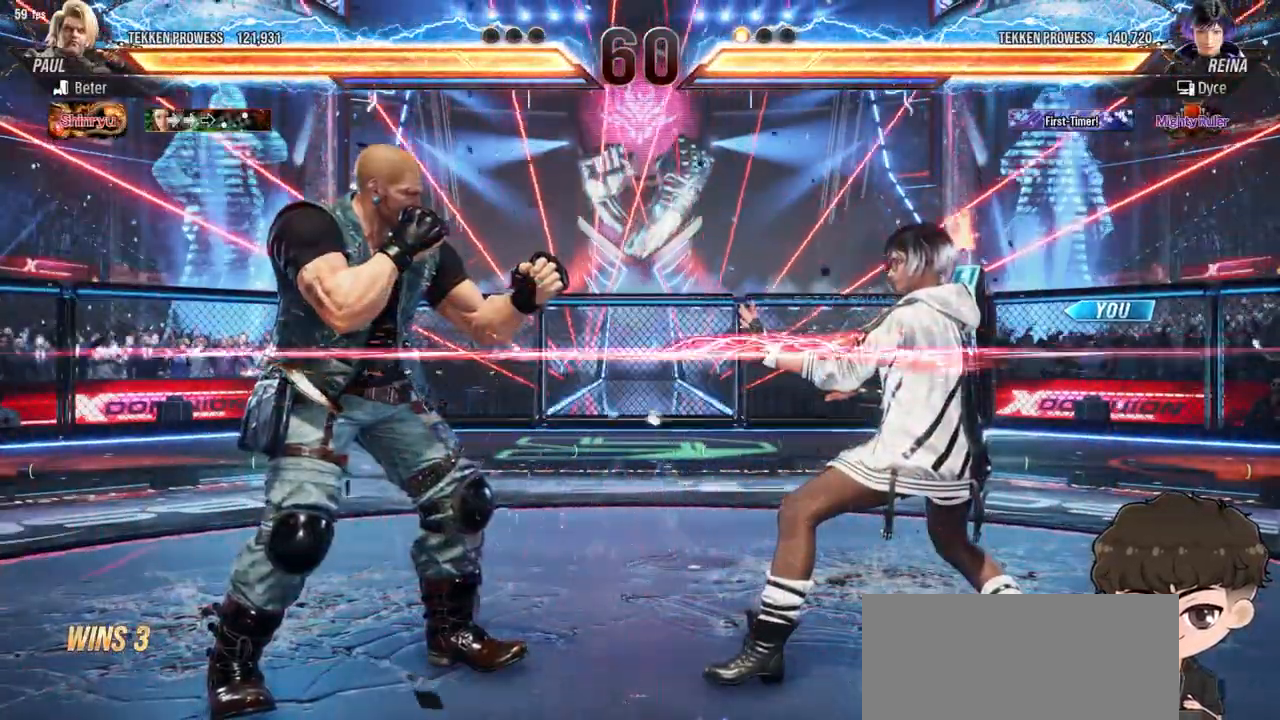
Gameplay with a controller (arcade stick); each line is a JSON object with the inputs held at the frame after it. "events" lists button and stick changes between this image and that frame as [ms after this image, input, new state], when the widget could be followed in between. Not read: L3 R3.
{"buttons": [], "events": [[83, "DPAD_UP", "down"], [167, "DPAD_UP", "up"], [217, "DPAD_UP", "down"], [300, "DPAD_UP", "up"]]}
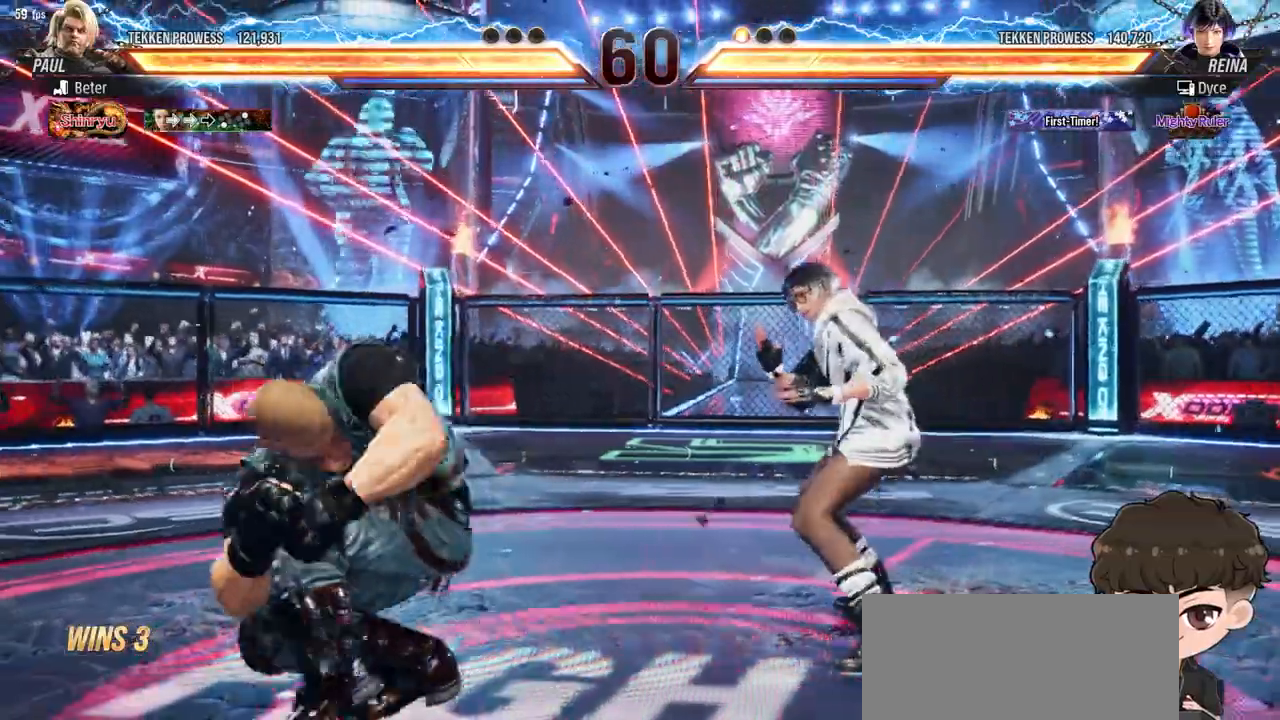
{"buttons": [], "events": [[350, "DPAD_DOWN", "down"], [350, "DPAD_LEFT", "down"], [367, "TRIANGLE", "down"], [433, "DPAD_DOWN", "up"], [433, "DPAD_LEFT", "up"], [450, "TRIANGLE", "up"]]}
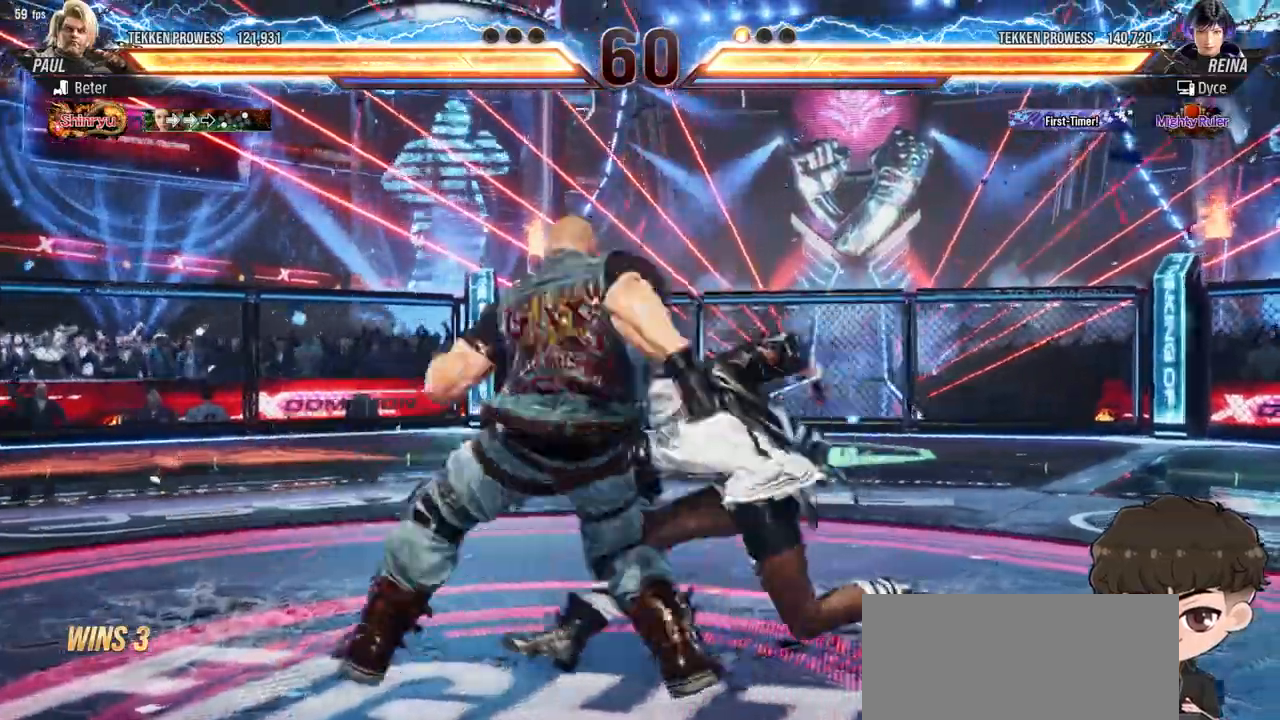
{"buttons": ["DPAD_RIGHT"], "events": [[417, "DPAD_RIGHT", "down"]]}
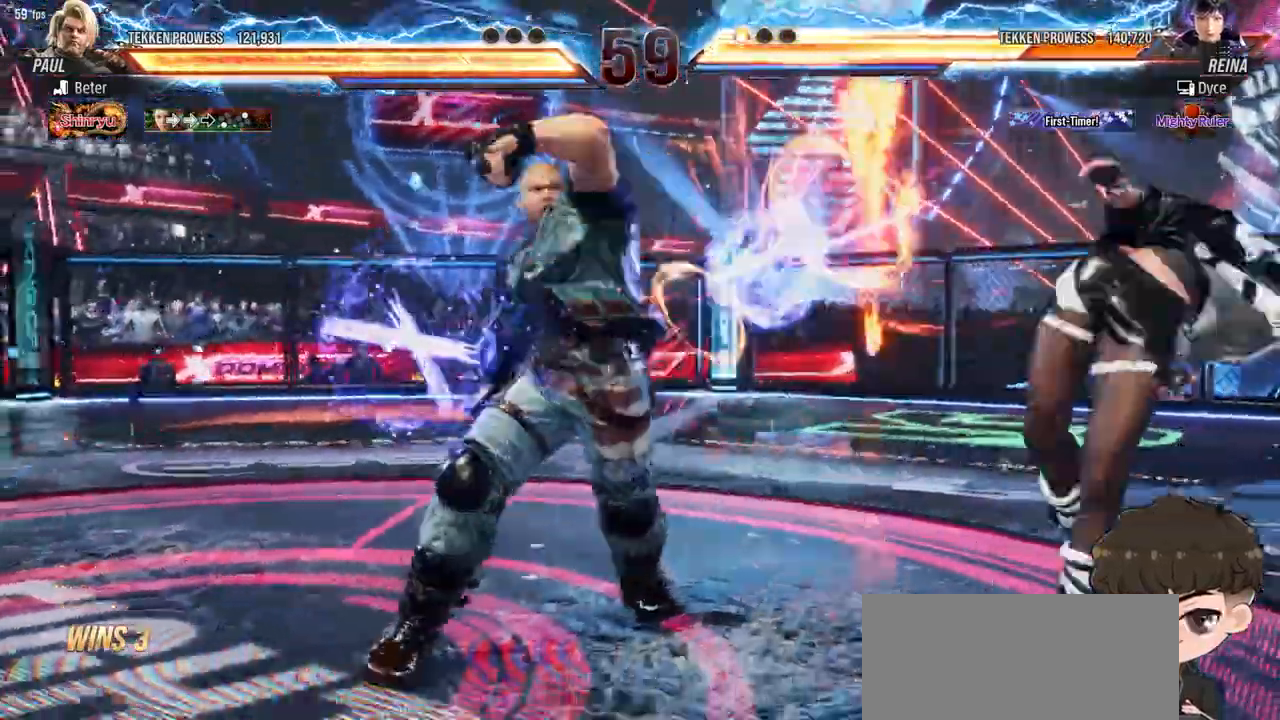
{"buttons": ["SQUARE", "TRIANGLE", "DPAD_RIGHT"], "events": [[183, "DPAD_UP", "down"], [367, "DPAD_UP", "up"], [500, "SQUARE", "down"], [500, "TRIANGLE", "down"]]}
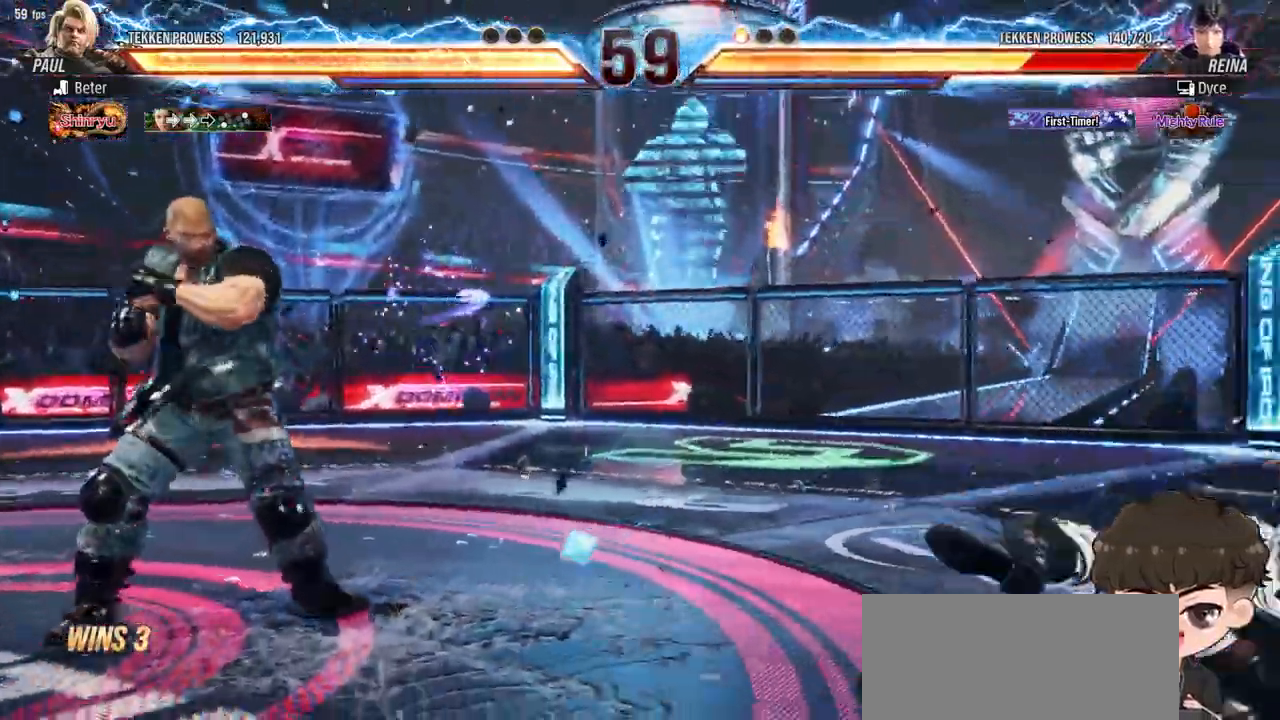
{"buttons": ["DPAD_RIGHT"]}
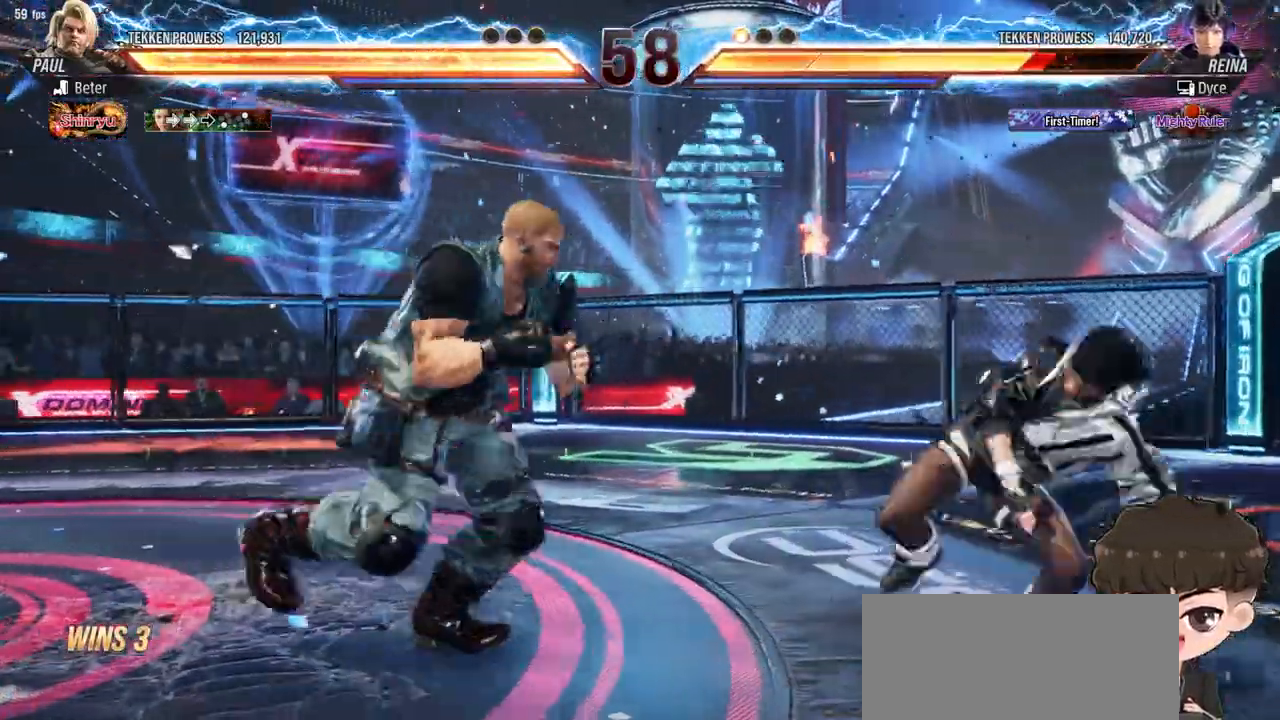
{"buttons": [], "events": [[67, "DPAD_RIGHT", "up"], [167, "DPAD_RIGHT", "down"], [250, "DPAD_RIGHT", "up"], [300, "DPAD_RIGHT", "down"], [433, "DPAD_RIGHT", "up"]]}
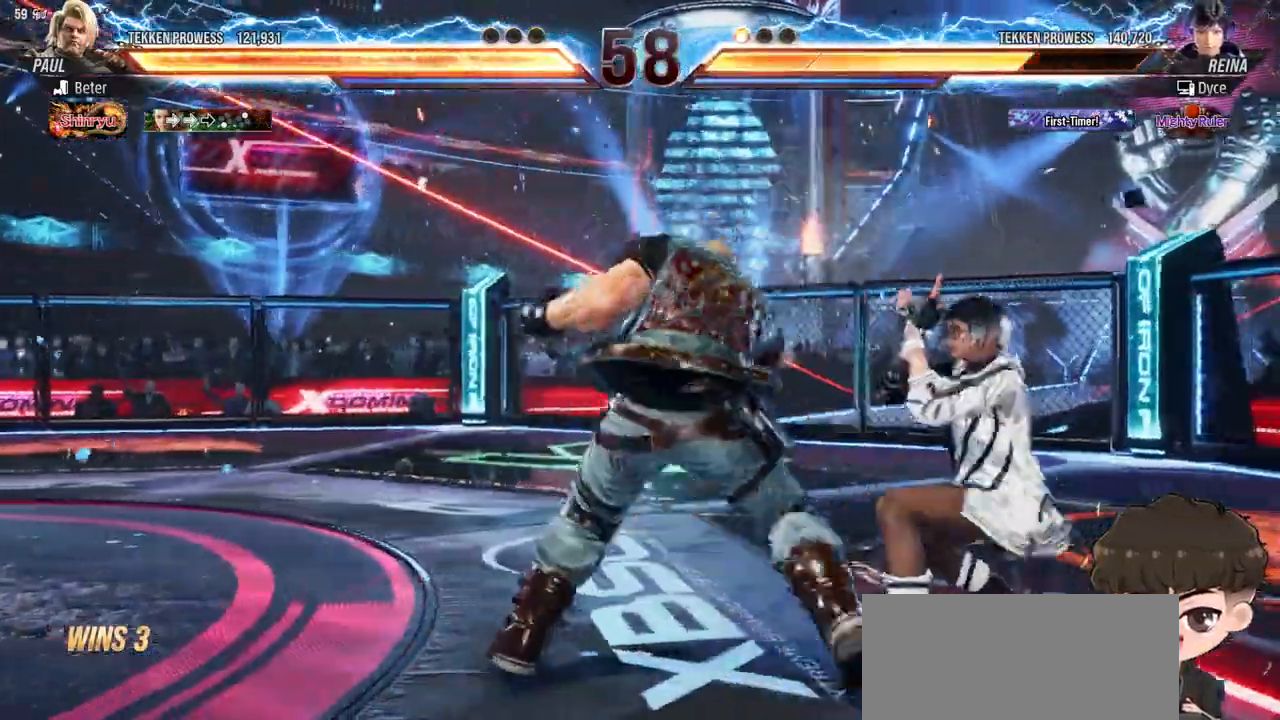
{"buttons": ["SQUARE"], "events": [[250, "SQUARE", "down"], [300, "SQUARE", "up"], [350, "SQUARE", "down"], [400, "SQUARE", "up"], [467, "SQUARE", "down"]]}
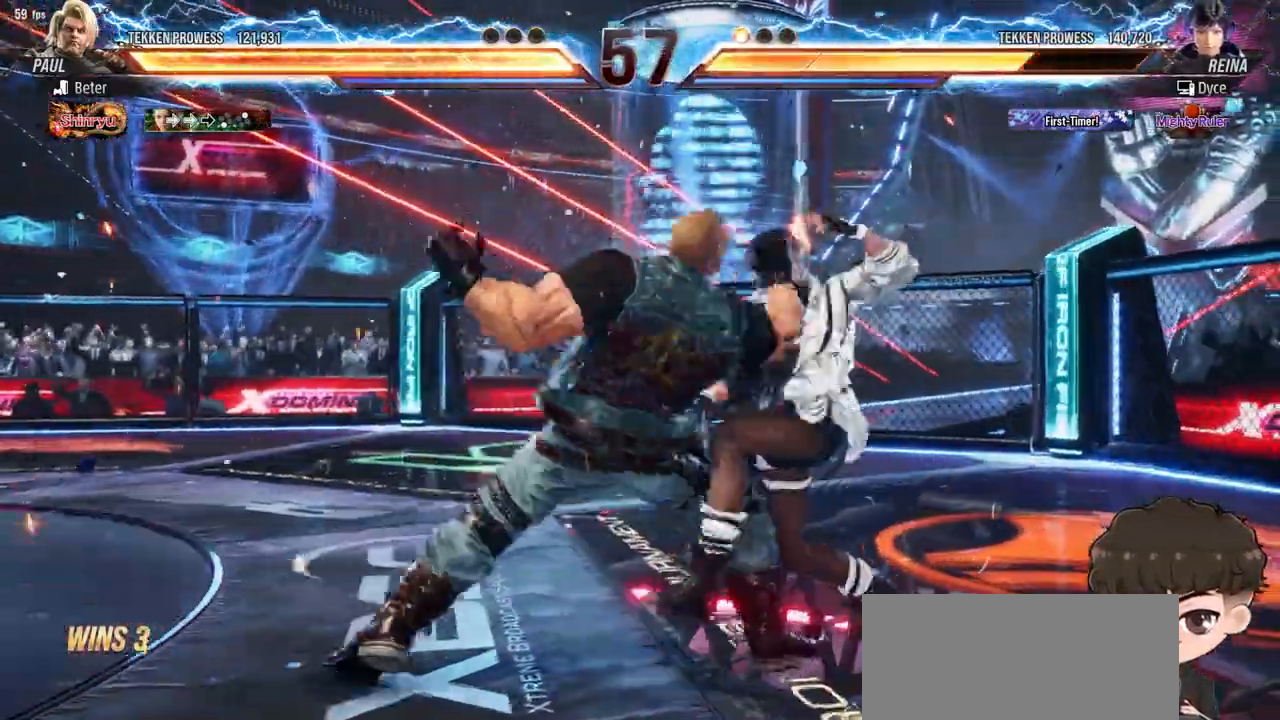
{"buttons": ["DPAD_RIGHT"], "events": [[17, "SQUARE", "up"], [83, "SQUARE", "down"], [150, "SQUARE", "up"], [367, "DPAD_RIGHT", "down"]]}
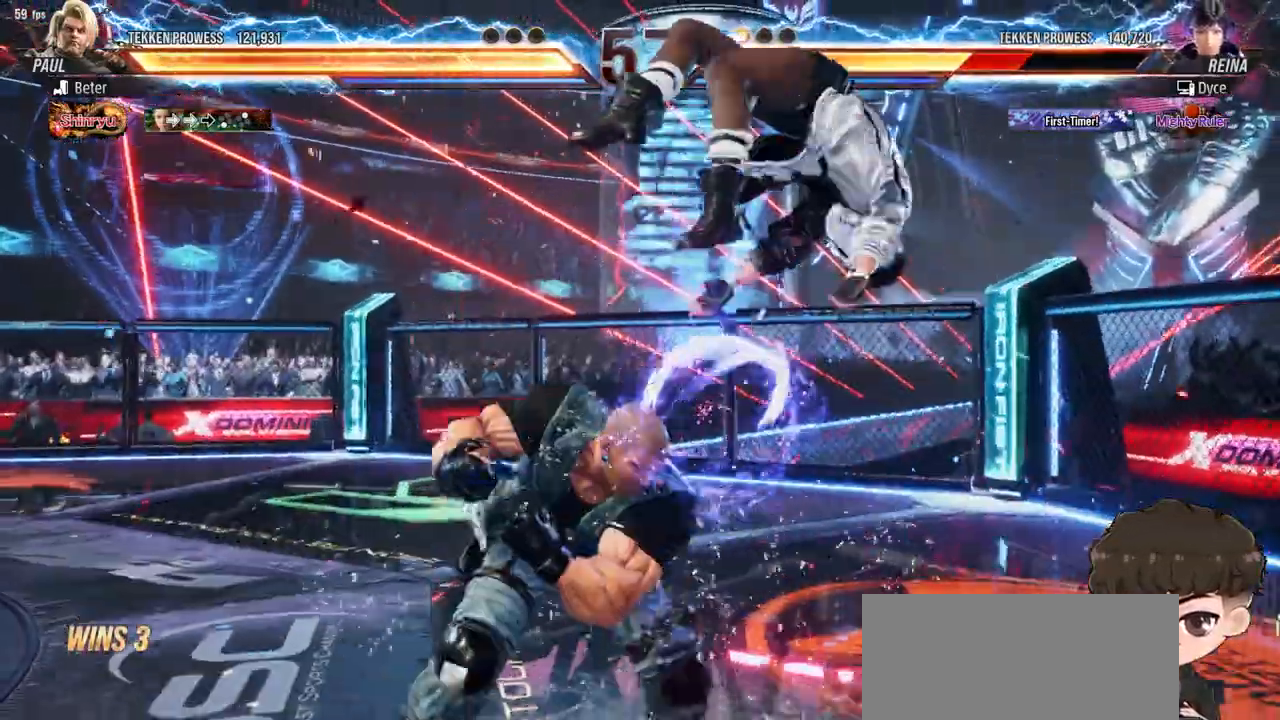
{"buttons": ["TRIANGLE", "DPAD_UP", "DPAD_RIGHT"], "events": [[117, "SQUARE", "down"], [117, "TRIANGLE", "down"], [200, "SQUARE", "up"], [250, "SQUARE", "down"], [317, "DPAD_UP", "down"], [450, "SQUARE", "up"]]}
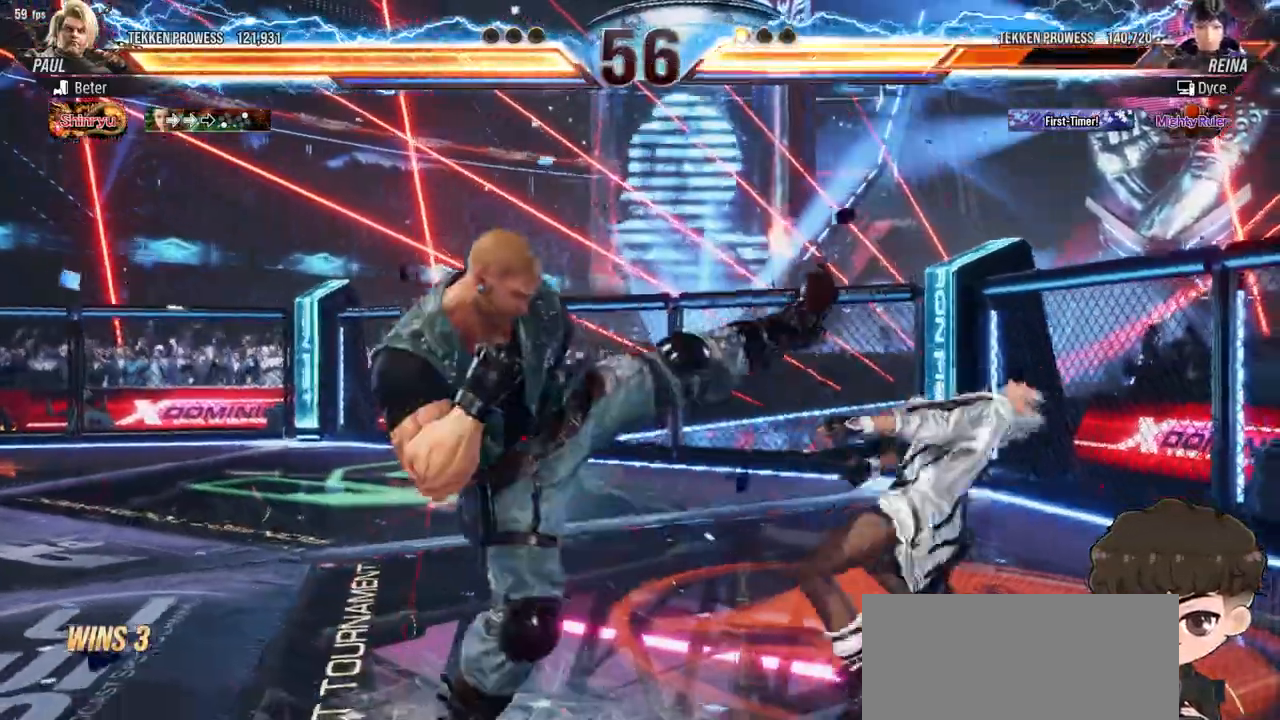
{"buttons": ["SQUARE", "TRIANGLE", "DPAD_UP", "DPAD_RIGHT"], "events": [[417, "SQUARE", "down"]]}
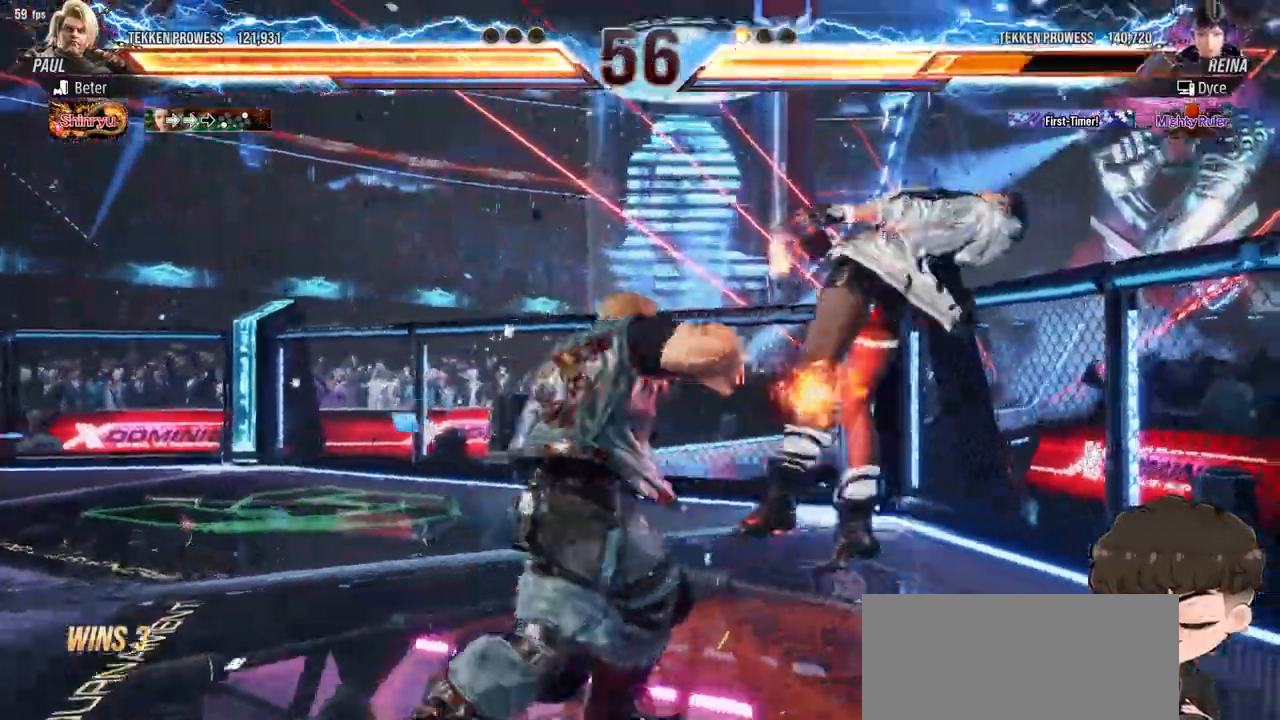
{"buttons": ["SQUARE", "TRIANGLE", "DPAD_RIGHT"]}
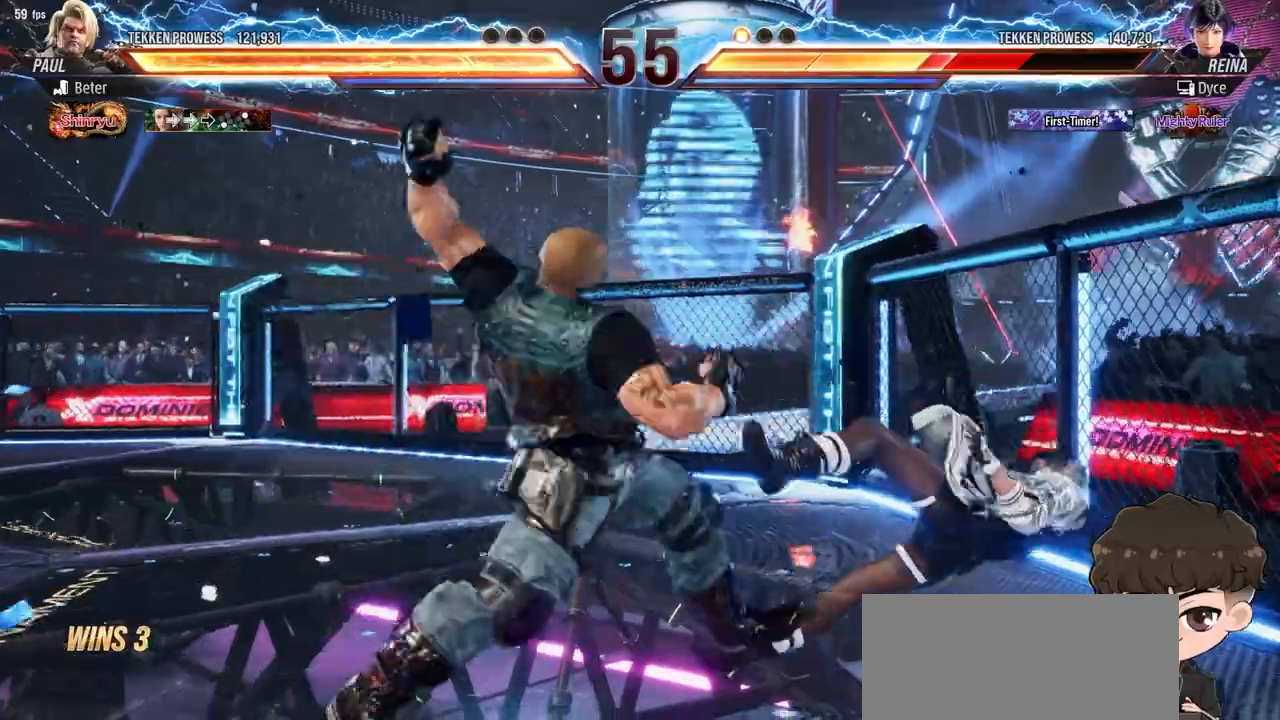
{"buttons": ["SQUARE", "TRIANGLE", "DPAD_RIGHT"], "events": [[17, "TRIANGLE", "up"], [67, "TRIANGLE", "down"], [133, "TRIANGLE", "up"], [167, "TRIANGLE", "down"], [233, "TRIANGLE", "up"], [267, "TRIANGLE", "down"], [317, "TRIANGLE", "up"], [350, "SQUARE", "up"], [367, "SQUARE", "down"], [383, "TRIANGLE", "down"], [450, "TRIANGLE", "up"], [483, "TRIANGLE", "down"]]}
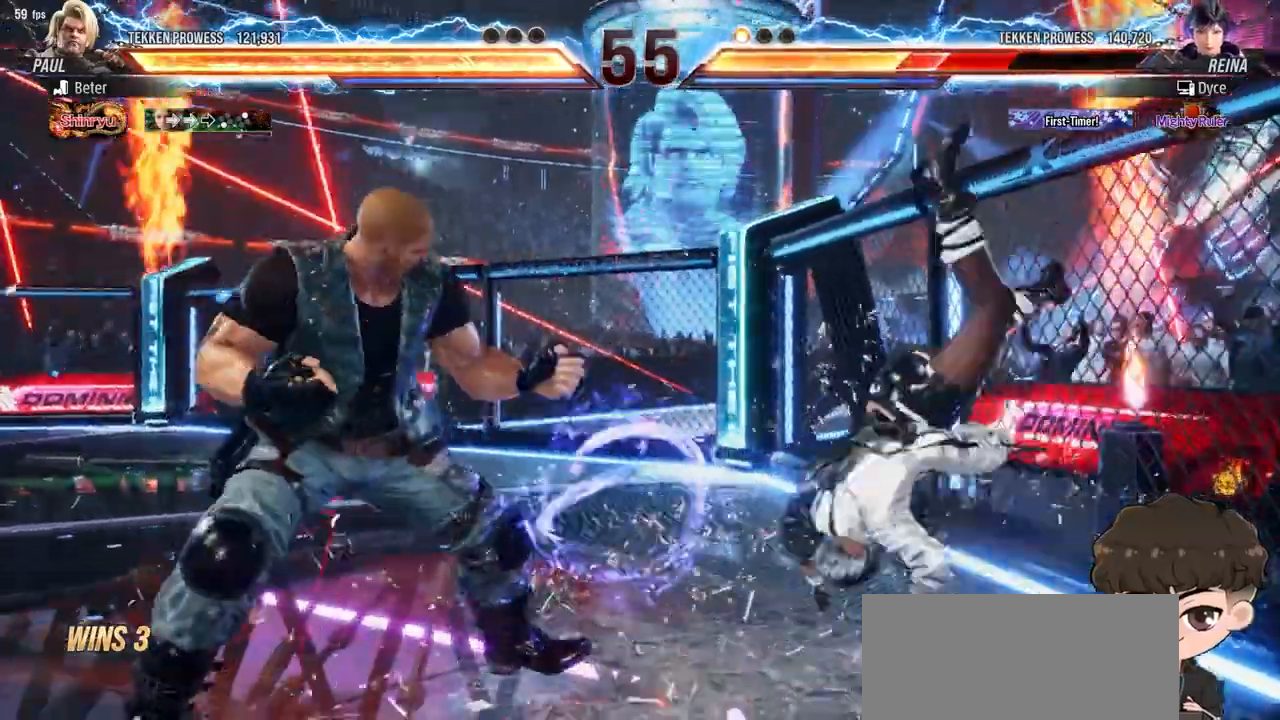
{"buttons": ["DPAD_RIGHT"], "events": [[67, "TRIANGLE", "up"], [100, "TRIANGLE", "down"], [167, "TRIANGLE", "up"], [200, "TRIANGLE", "down"], [283, "TRIANGLE", "up"], [300, "SQUARE", "up"]]}
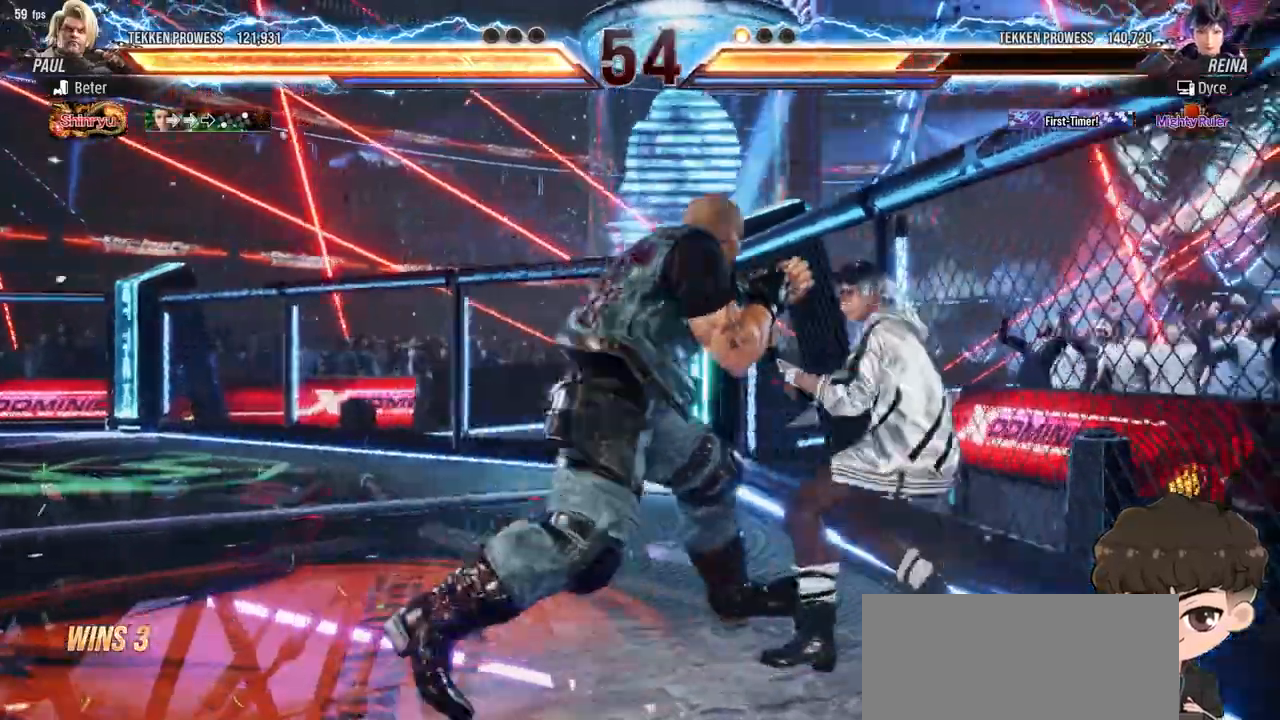
{"buttons": [], "events": [[467, "DPAD_RIGHT", "up"]]}
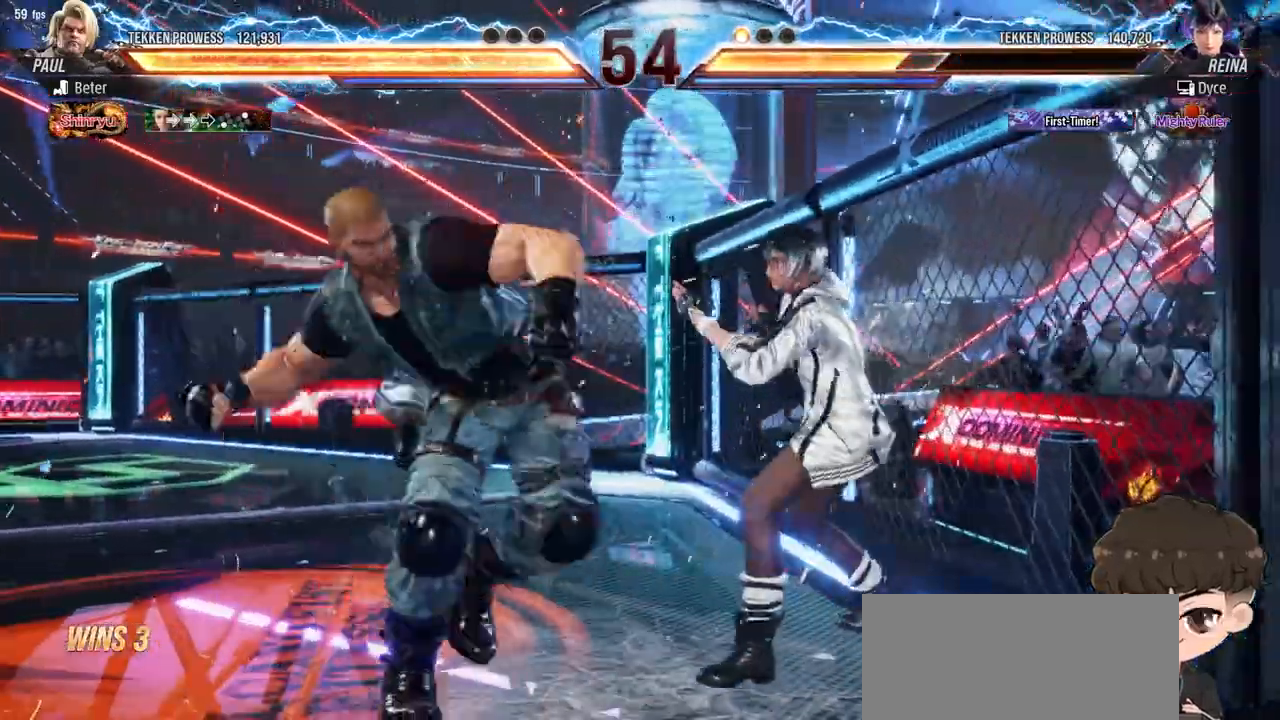
{"buttons": ["DPAD_RIGHT"], "events": [[100, "SQUARE", "down"], [117, "SQUARE", "up"], [450, "DPAD_RIGHT", "down"]]}
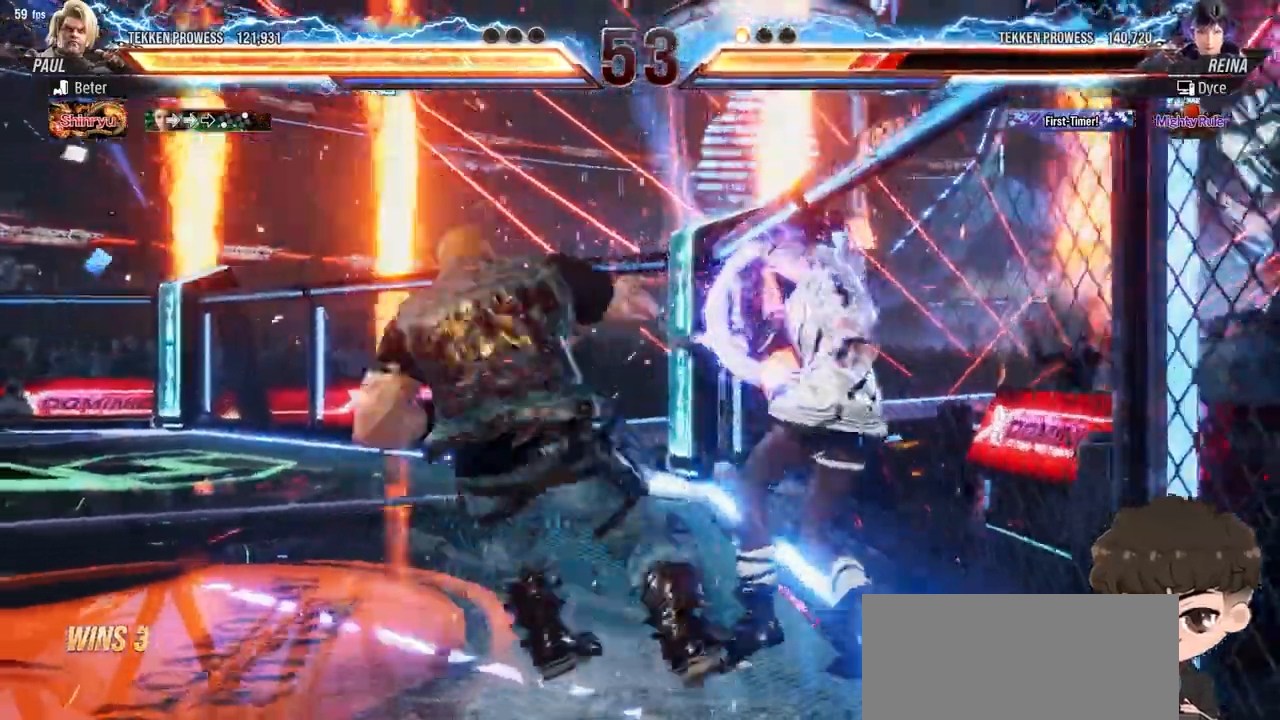
{"buttons": ["DPAD_RIGHT"], "events": []}
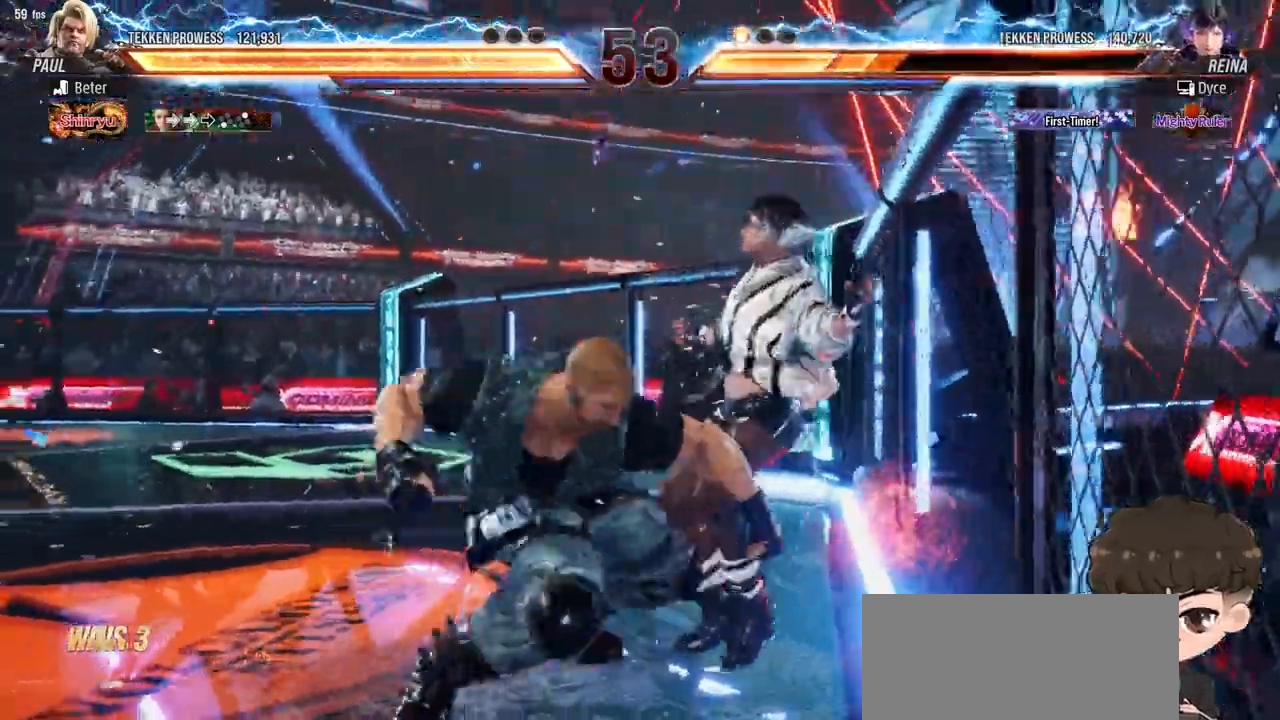
{"buttons": ["DPAD_RIGHT"], "events": []}
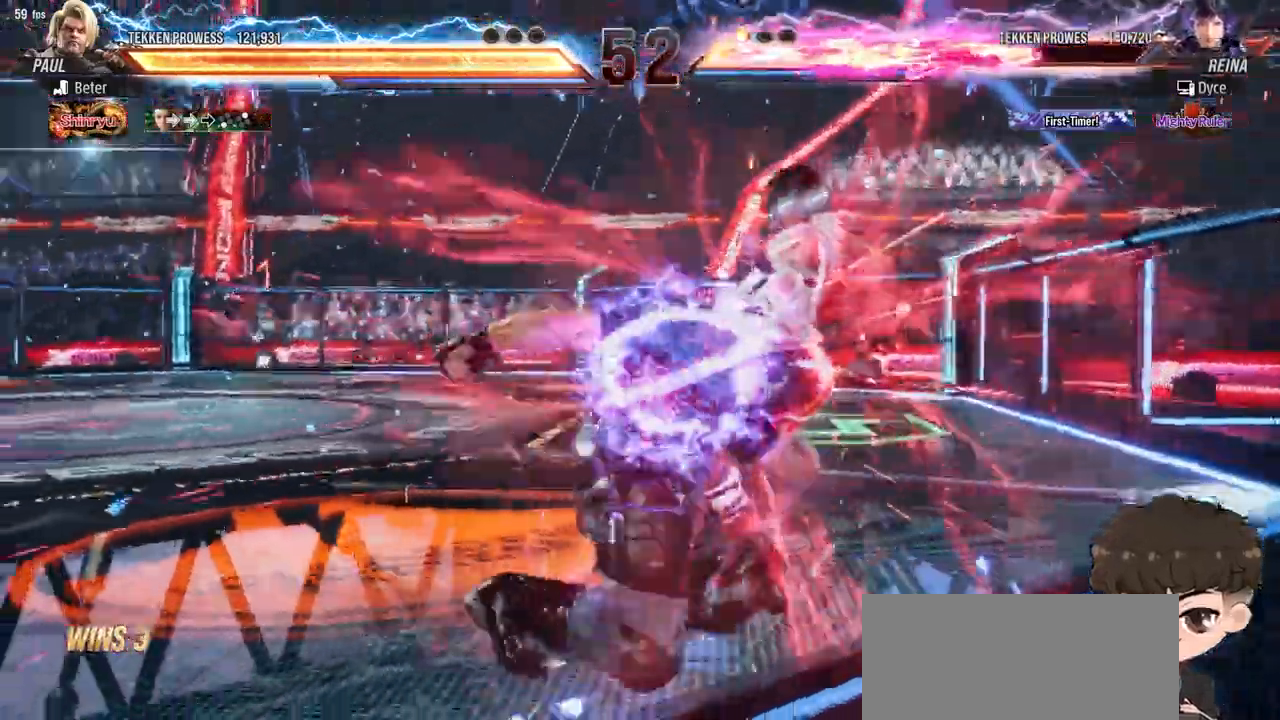
{"buttons": ["DPAD_RIGHT"], "events": []}
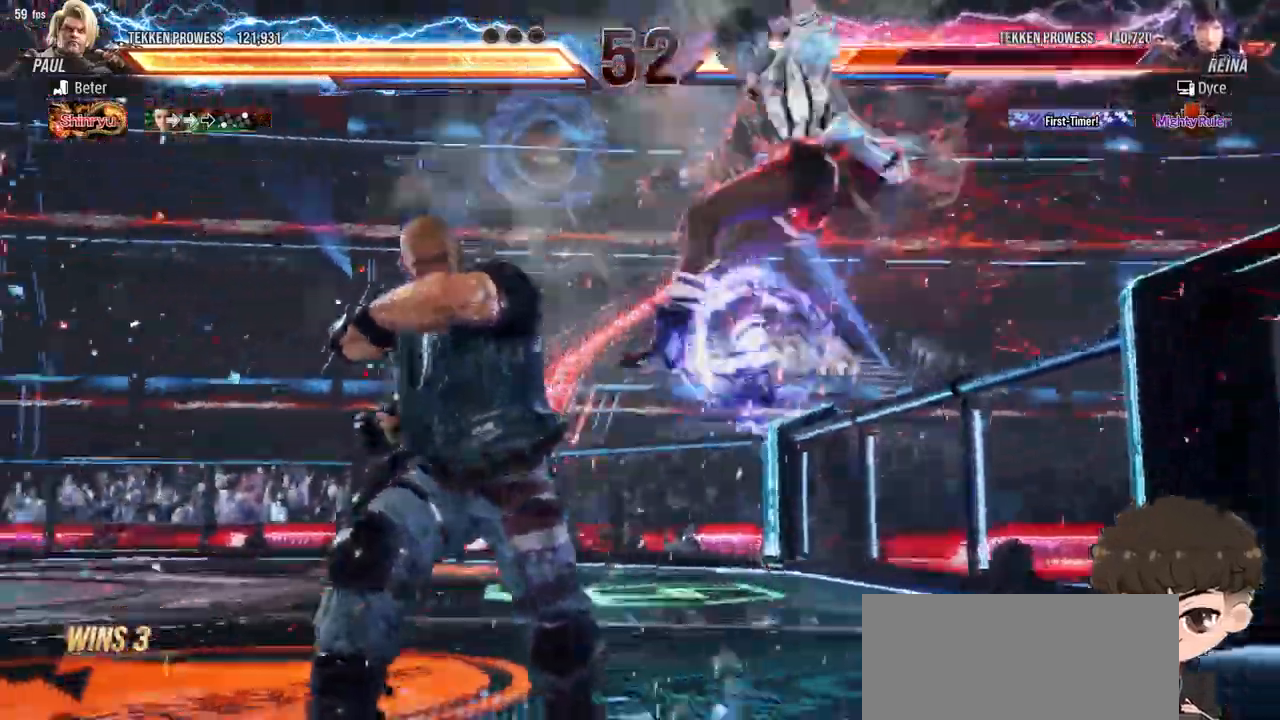
{"buttons": ["SQUARE", "TRIANGLE", "DPAD_RIGHT"], "events": [[17, "R2", "down"], [33, "R2", "up"], [150, "SQUARE", "down"], [150, "TRIANGLE", "down"], [217, "TRIANGLE", "up"], [233, "SQUARE", "up"], [267, "SQUARE", "down"], [267, "TRIANGLE", "down"], [317, "TRIANGLE", "up"], [367, "TRIANGLE", "down"], [417, "TRIANGLE", "up"], [467, "TRIANGLE", "down"]]}
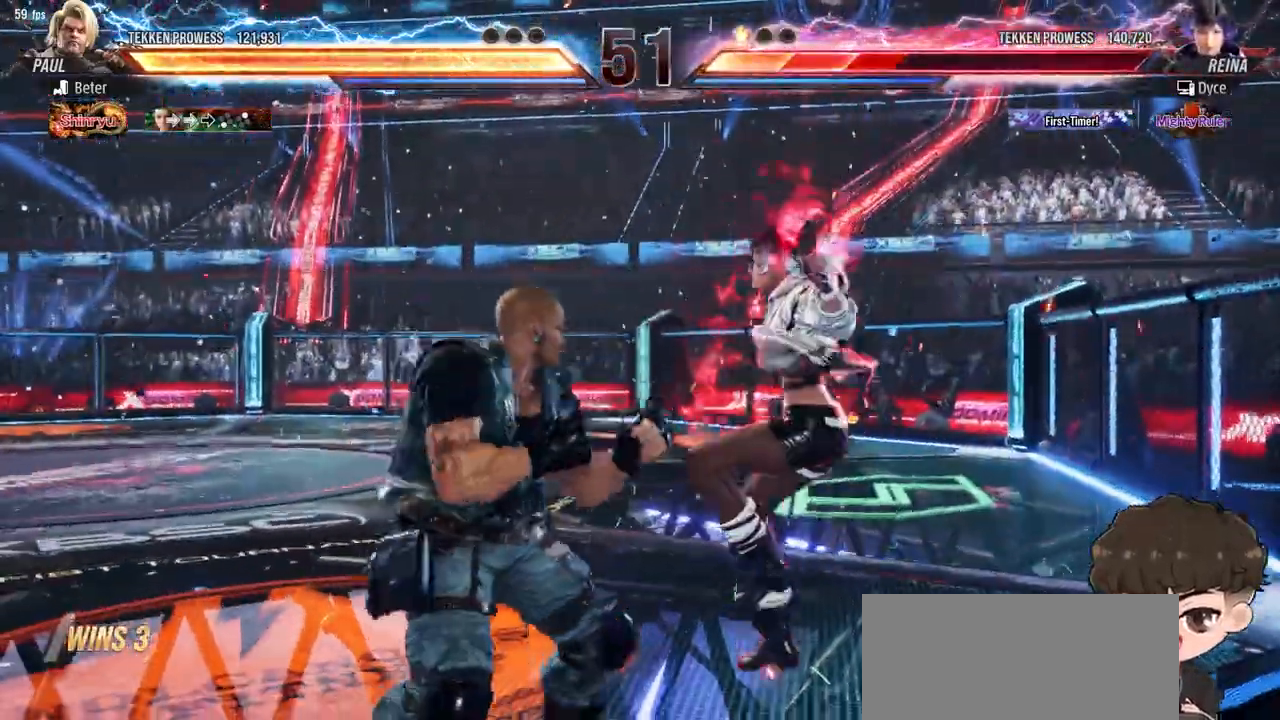
{"buttons": ["DPAD_RIGHT"], "events": [[33, "TRIANGLE", "up"], [50, "SQUARE", "up"], [67, "SQUARE", "down"], [83, "TRIANGLE", "down"], [150, "TRIANGLE", "up"], [200, "TRIANGLE", "down"], [267, "TRIANGLE", "up"], [283, "SQUARE", "up"]]}
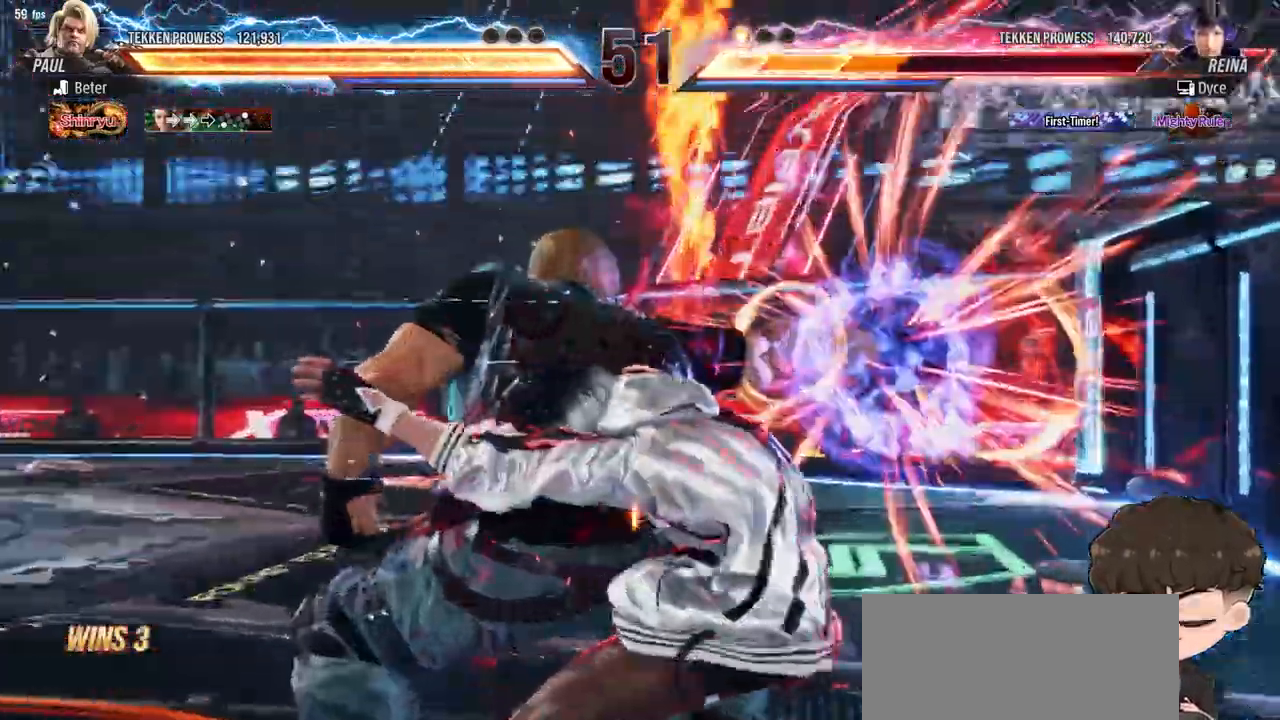
{"buttons": ["SQUARE", "DPAD_RIGHT"], "events": [[333, "SQUARE", "down"], [333, "TRIANGLE", "down"], [400, "TRIANGLE", "up"], [417, "SQUARE", "up"], [433, "SQUARE", "down"], [433, "TRIANGLE", "down"], [500, "TRIANGLE", "up"]]}
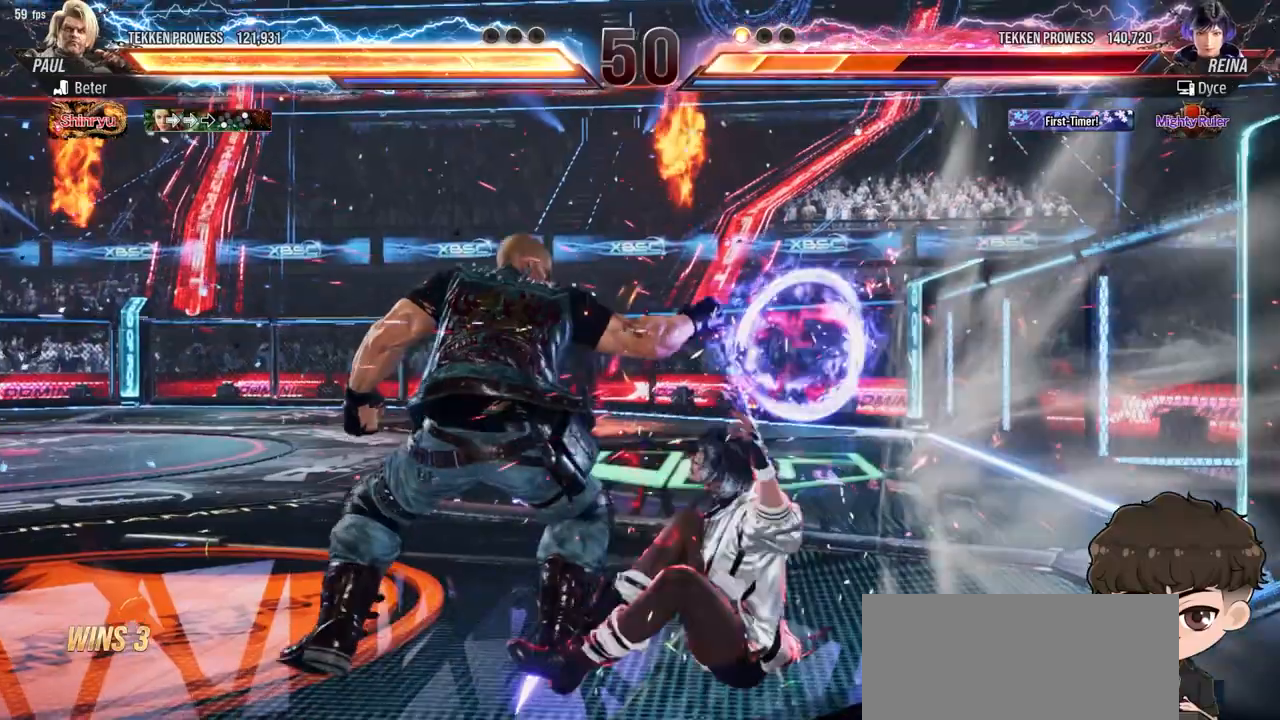
{"buttons": ["DPAD_RIGHT"], "events": [[33, "TRIANGLE", "down"], [100, "TRIANGLE", "up"], [150, "TRIANGLE", "down"], [217, "TRIANGLE", "up"], [250, "SQUARE", "up"]]}
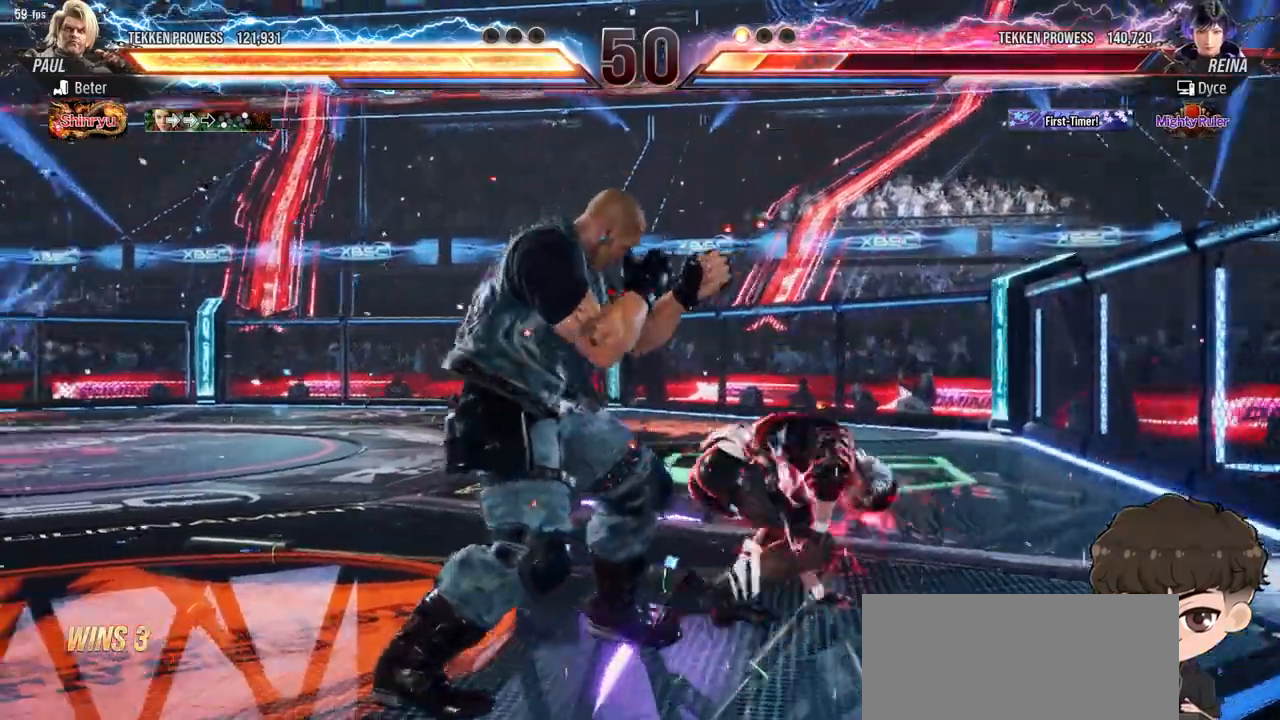
{"buttons": ["DPAD_RIGHT"], "events": []}